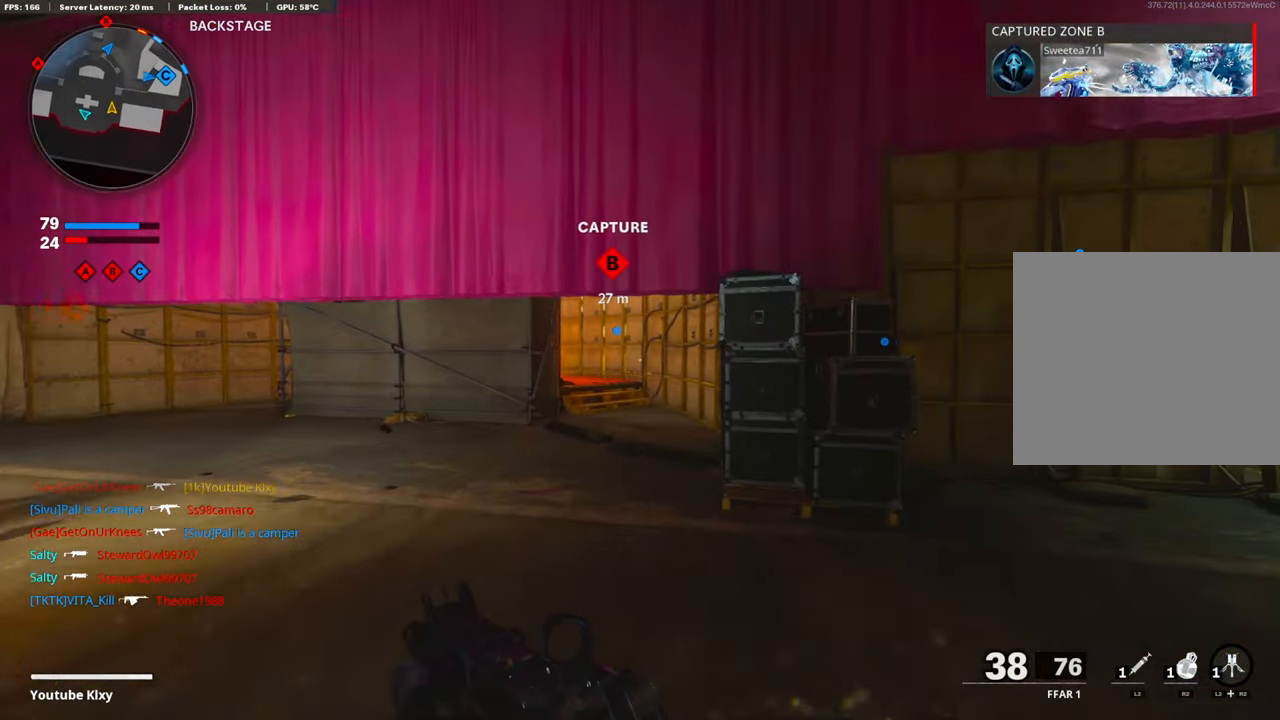
Gameplay with a controller (PlayStation layout); each line is a JSON object with the inputs held at the frame after it. "events" lists button and stick changes between this image and that frame as [ms after this image, input, new state], when the widget could be followed in between.
{"buttons": [], "left_stick": "up", "right_stick": "center", "events": [[335, "right_stick", "left"], [435, "right_stick", "center"]]}
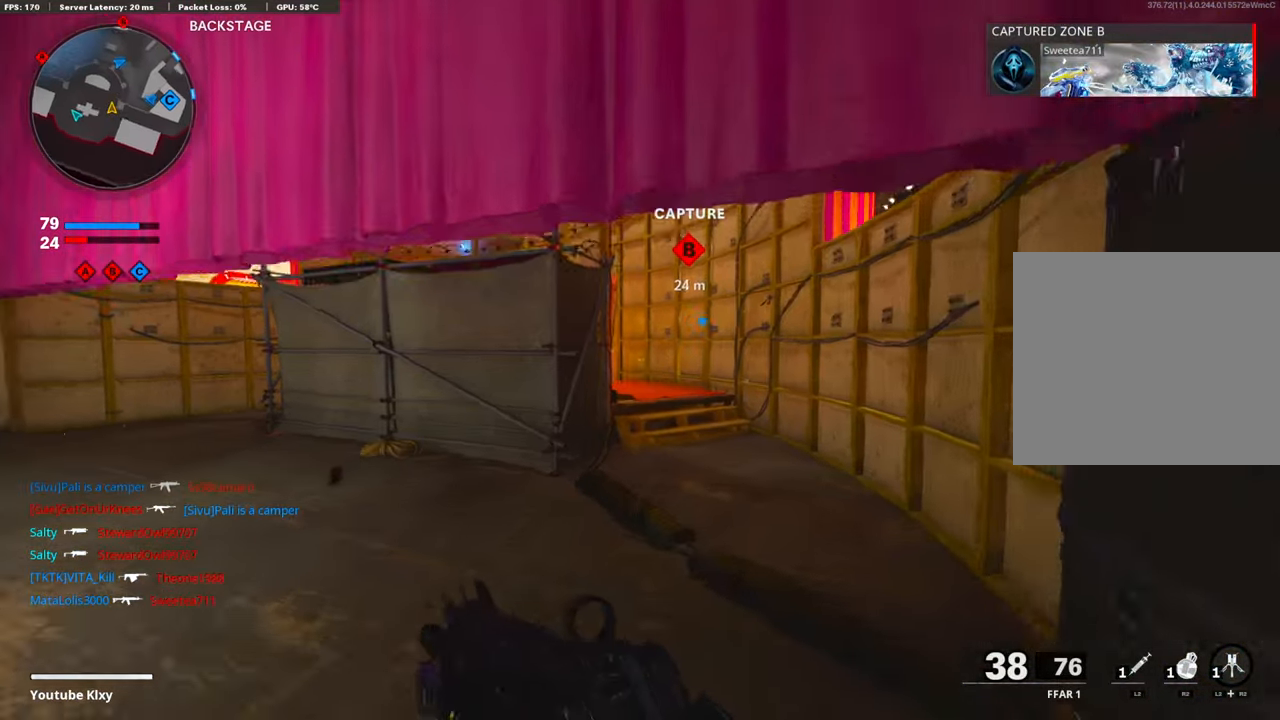
{"buttons": [], "left_stick": "up-right", "right_stick": "left", "events": [[84, "R3", "down"], [101, "left_stick", "up-right"], [184, "R3", "up"], [234, "right_stick", "left"], [335, "R3", "down"], [335, "right_stick", "center"], [385, "L3", "down"], [435, "R3", "up"], [435, "right_stick", "left"], [486, "L3", "up"]]}
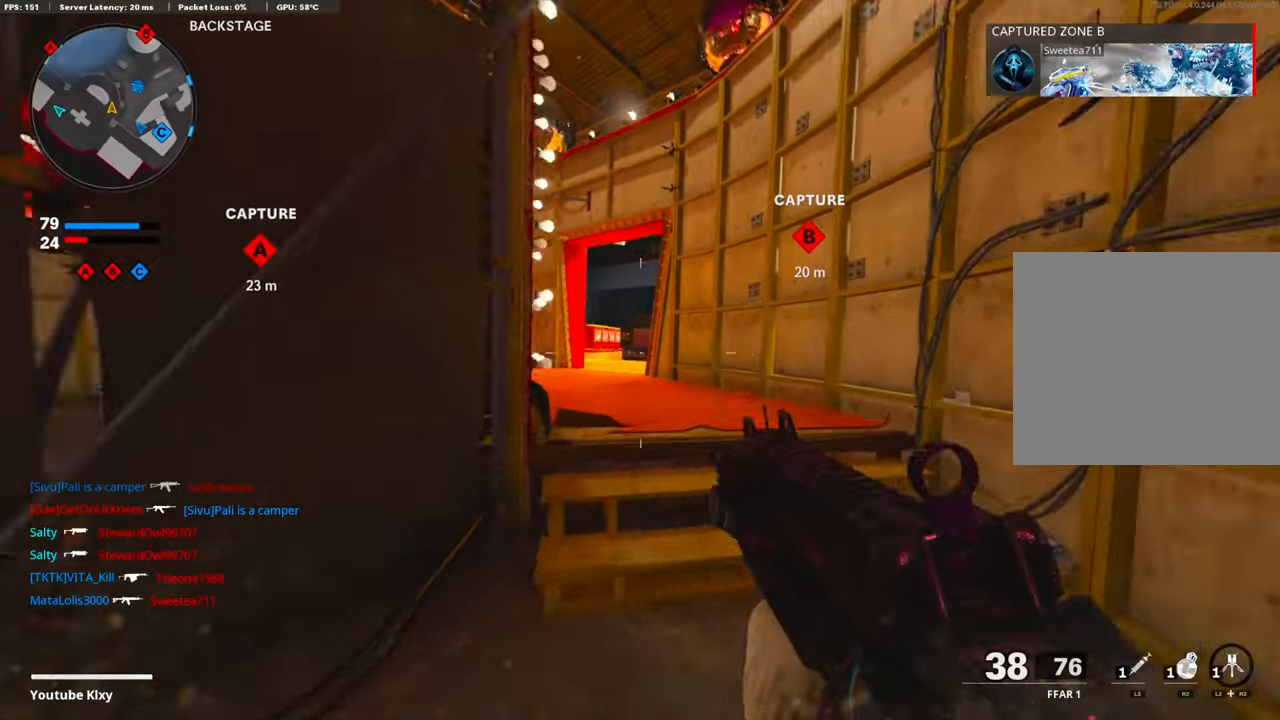
{"buttons": [], "left_stick": "up", "right_stick": "center", "events": [[17, "left_stick", "up"], [67, "right_stick", "center"]]}
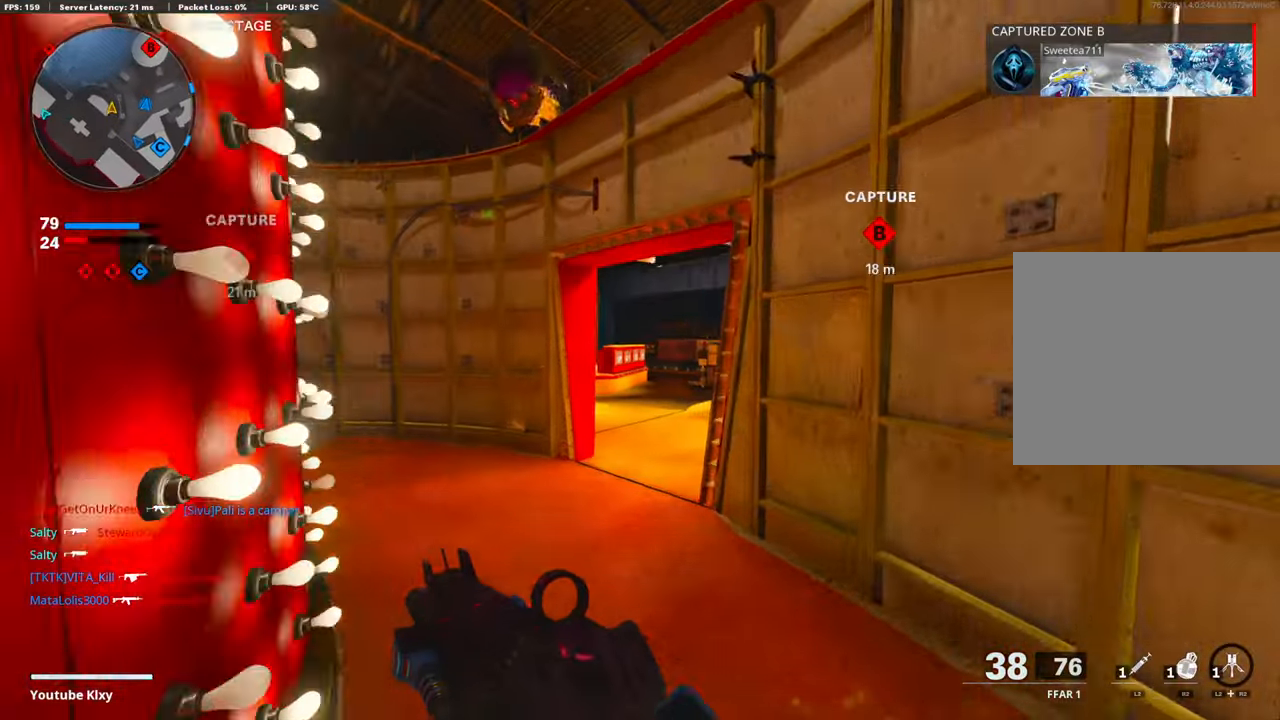
{"buttons": [], "left_stick": "up", "right_stick": "left", "events": [[318, "right_stick", "right"], [435, "right_stick", "center"], [502, "right_stick", "left"]]}
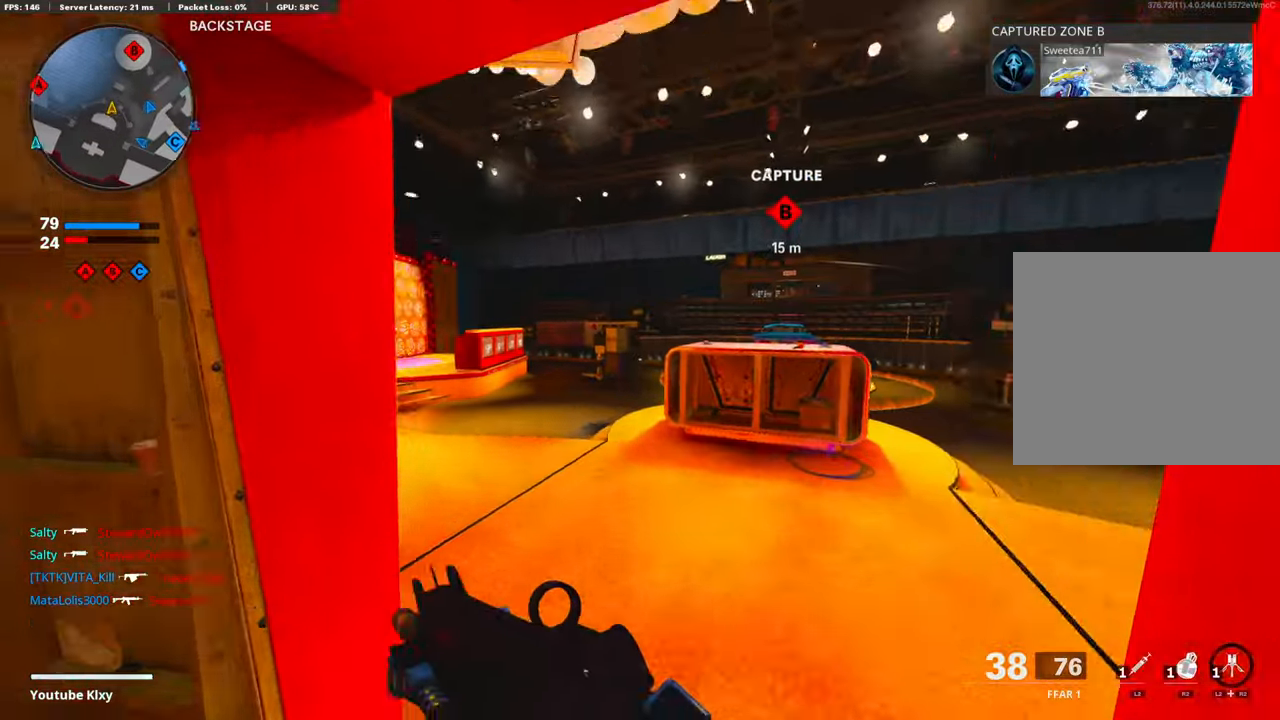
{"buttons": [], "left_stick": "up", "right_stick": "center", "events": [[201, "right_stick", "center"]]}
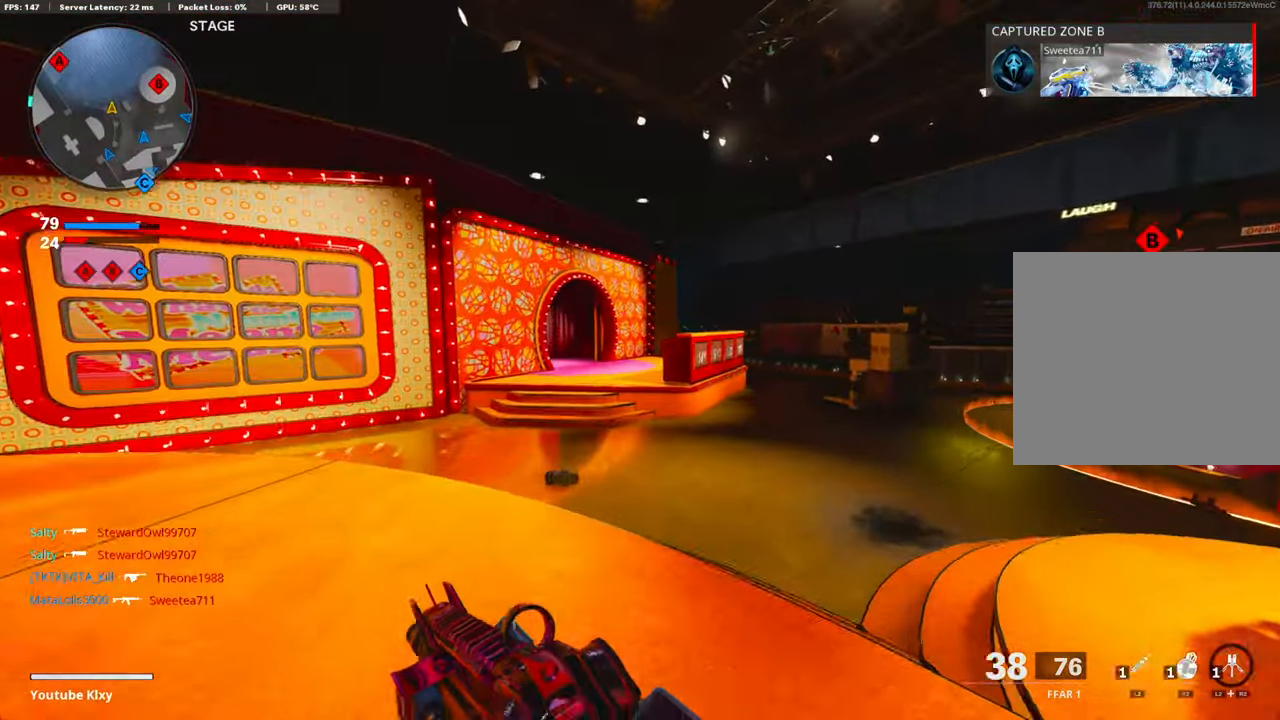
{"buttons": ["CROSS"], "left_stick": "up", "right_stick": "center", "events": [[452, "CROSS", "down"]]}
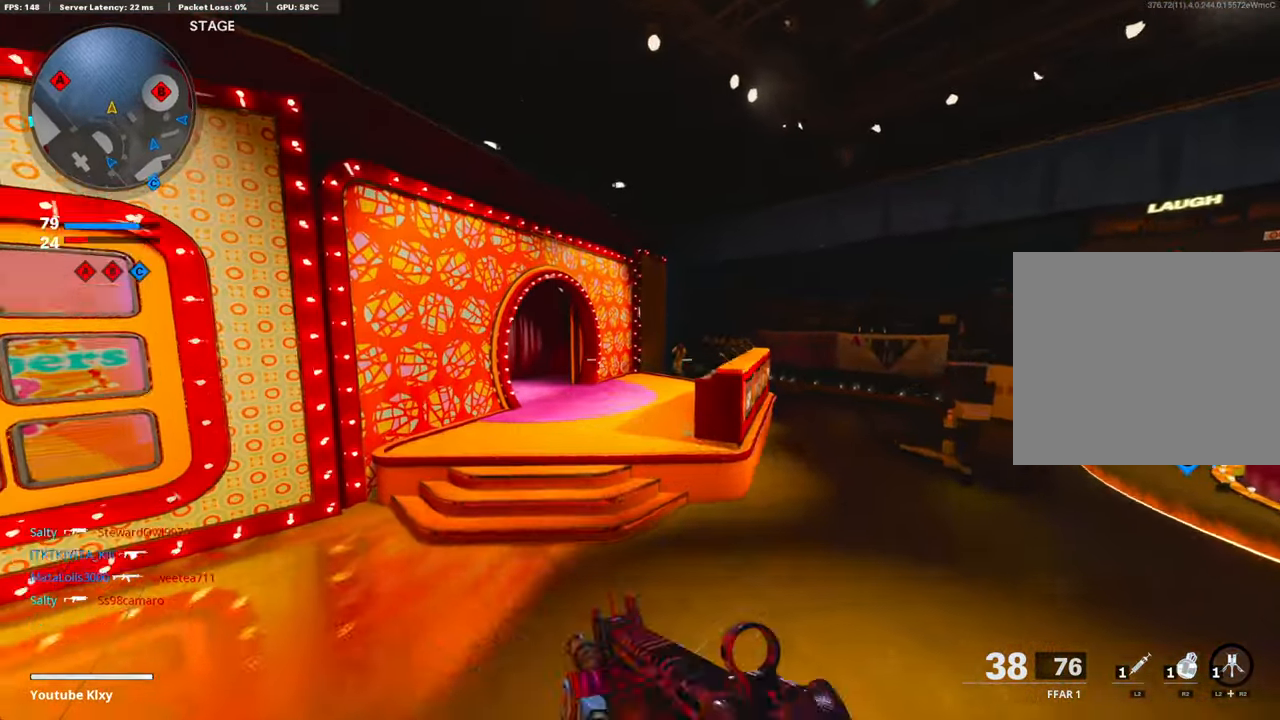
{"buttons": [], "left_stick": "up", "right_stick": "center", "events": [[67, "R2", "down"], [100, "CROSS", "up"], [184, "R2", "up"], [234, "right_stick", "right"], [468, "right_stick", "center"]]}
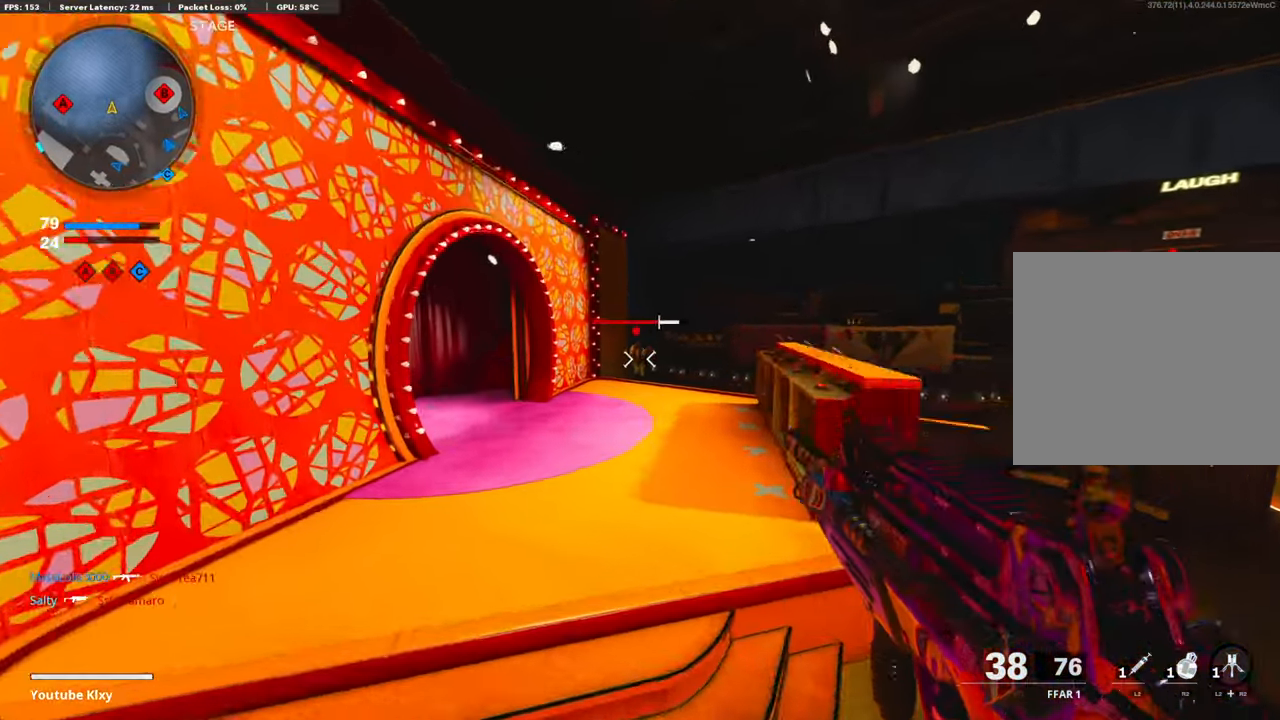
{"buttons": ["L1", "R1"], "left_stick": "up-right", "right_stick": "down", "events": [[117, "left_stick", "left"], [167, "right_stick", "up"], [217, "left_stick", "right"], [301, "right_stick", "center"], [334, "L1", "down"], [334, "left_stick", "up-right"], [351, "R1", "down"], [468, "right_stick", "down"]]}
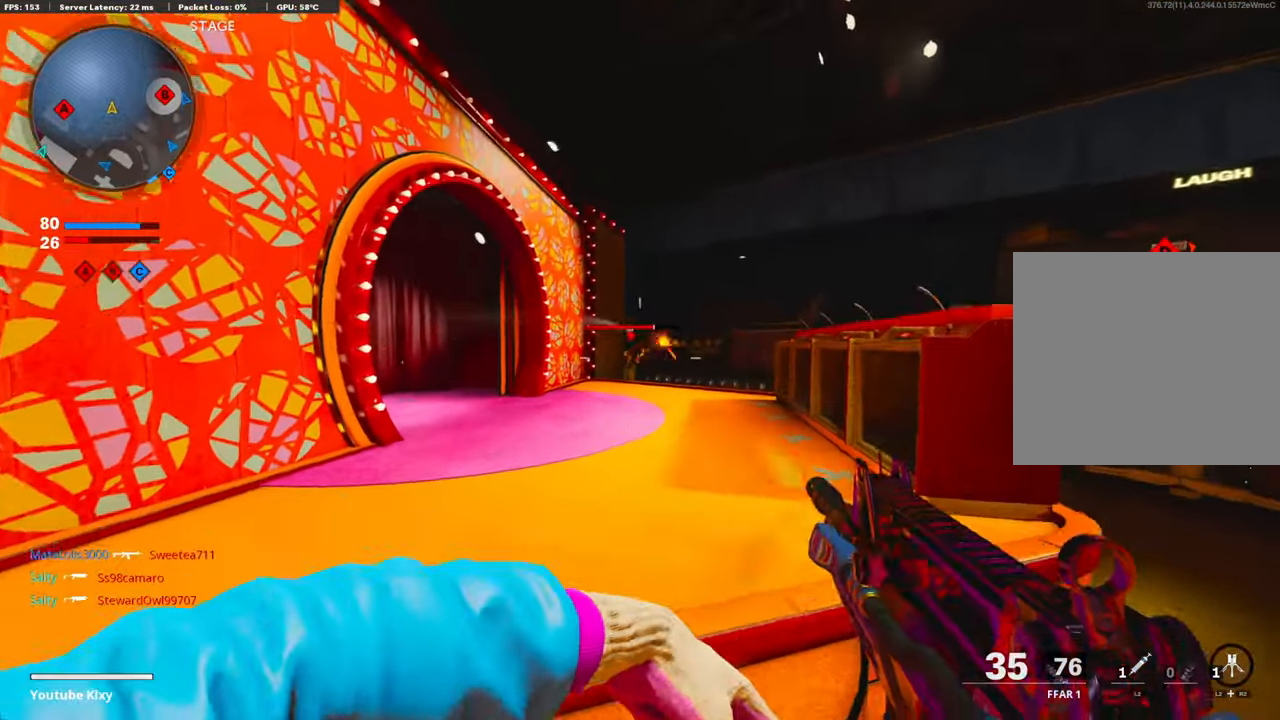
{"buttons": ["R1"], "left_stick": "up-left", "right_stick": "down", "events": [[33, "left_stick", "up-left"], [117, "left_stick", "left"], [217, "L1", "up"], [234, "left_stick", "up-left"]]}
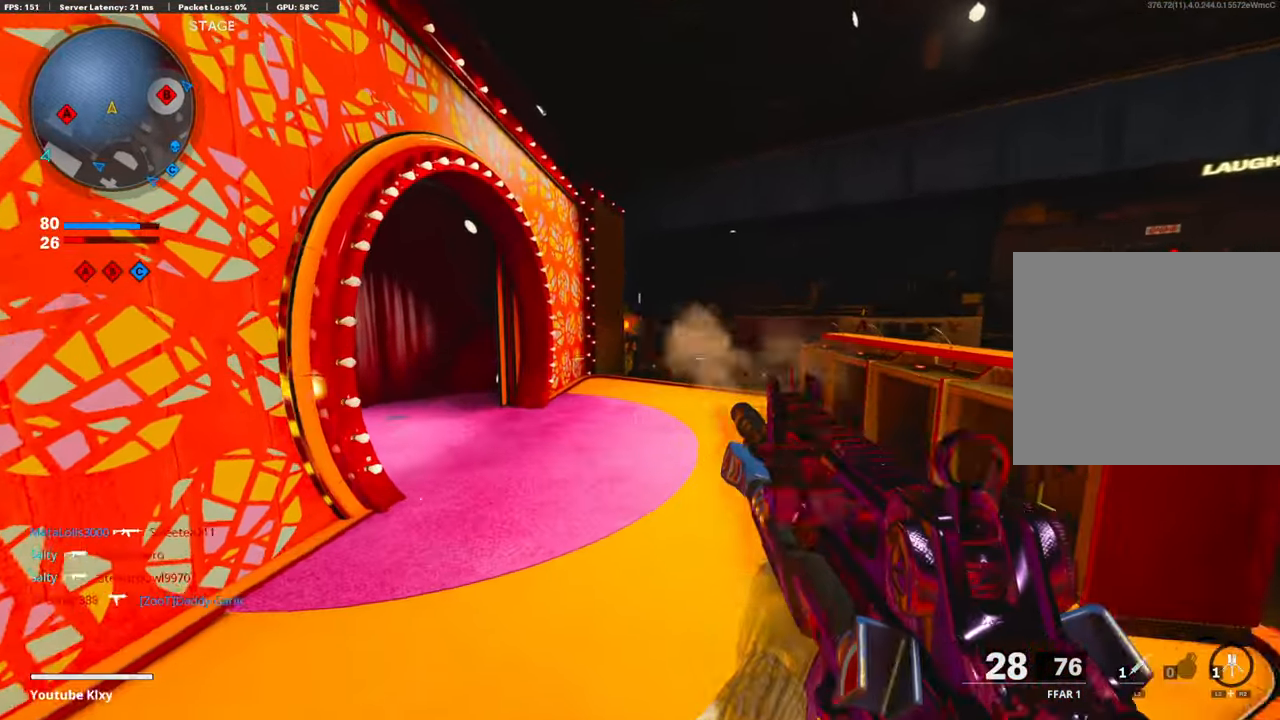
{"buttons": [], "left_stick": "up-right", "right_stick": "center", "events": [[17, "left_stick", "left"], [117, "right_stick", "center"], [134, "left_stick", "right"], [217, "R1", "up"], [217, "right_stick", "right"], [435, "left_stick", "up-right"], [502, "right_stick", "center"]]}
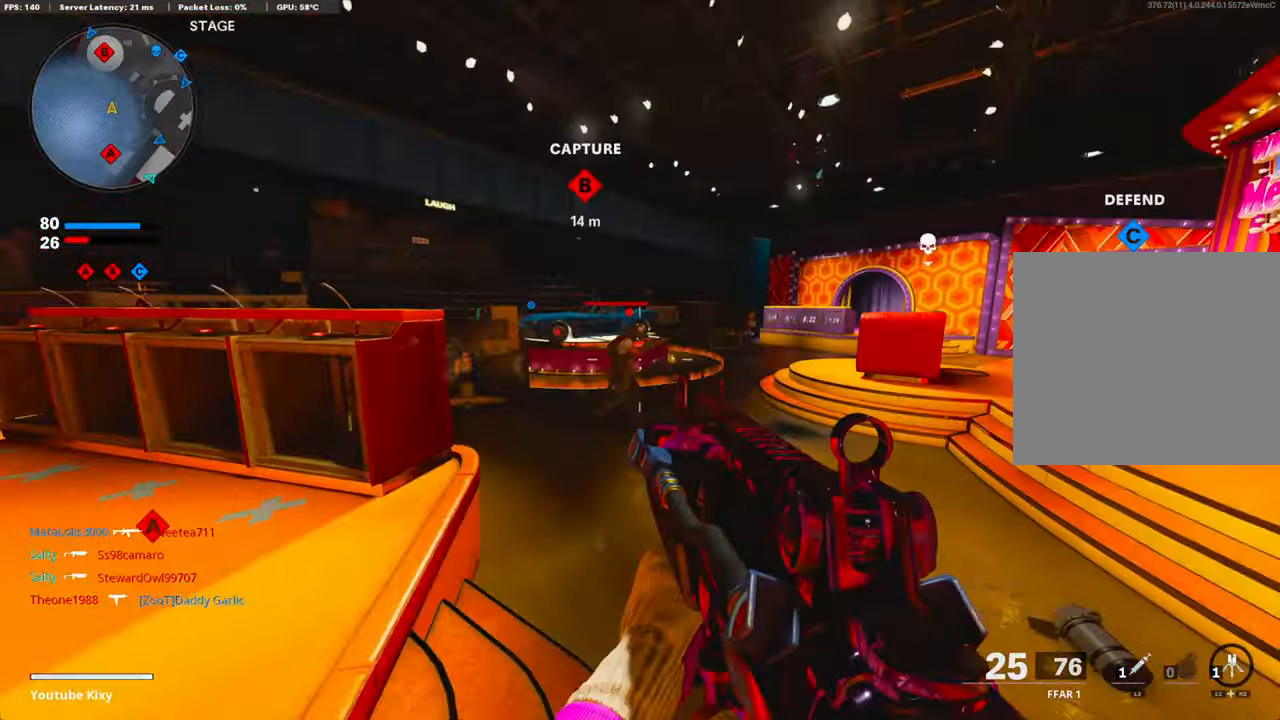
{"buttons": ["L1", "R1"], "left_stick": "left", "right_stick": "center", "events": [[16, "L1", "down"], [184, "right_stick", "right"], [267, "left_stick", "up-left"], [267, "right_stick", "up"], [301, "R1", "down"], [318, "left_stick", "left"], [384, "right_stick", "center"]]}
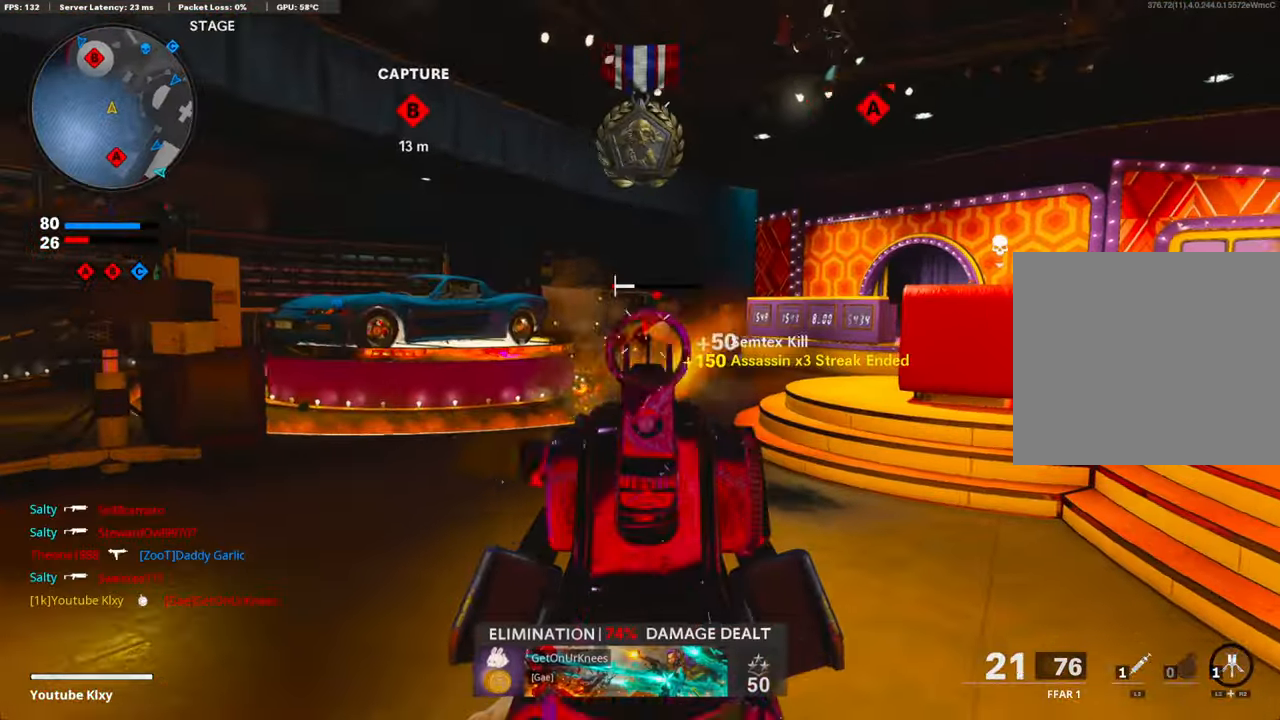
{"buttons": ["L3"], "left_stick": "up", "right_stick": "center", "events": [[133, "L1", "up"], [150, "R1", "up"], [150, "left_stick", "down"], [150, "right_stick", "left"], [234, "left_stick", "down-left"], [384, "left_stick", "up-left"], [418, "right_stick", "center"], [468, "L3", "down"], [468, "left_stick", "up"]]}
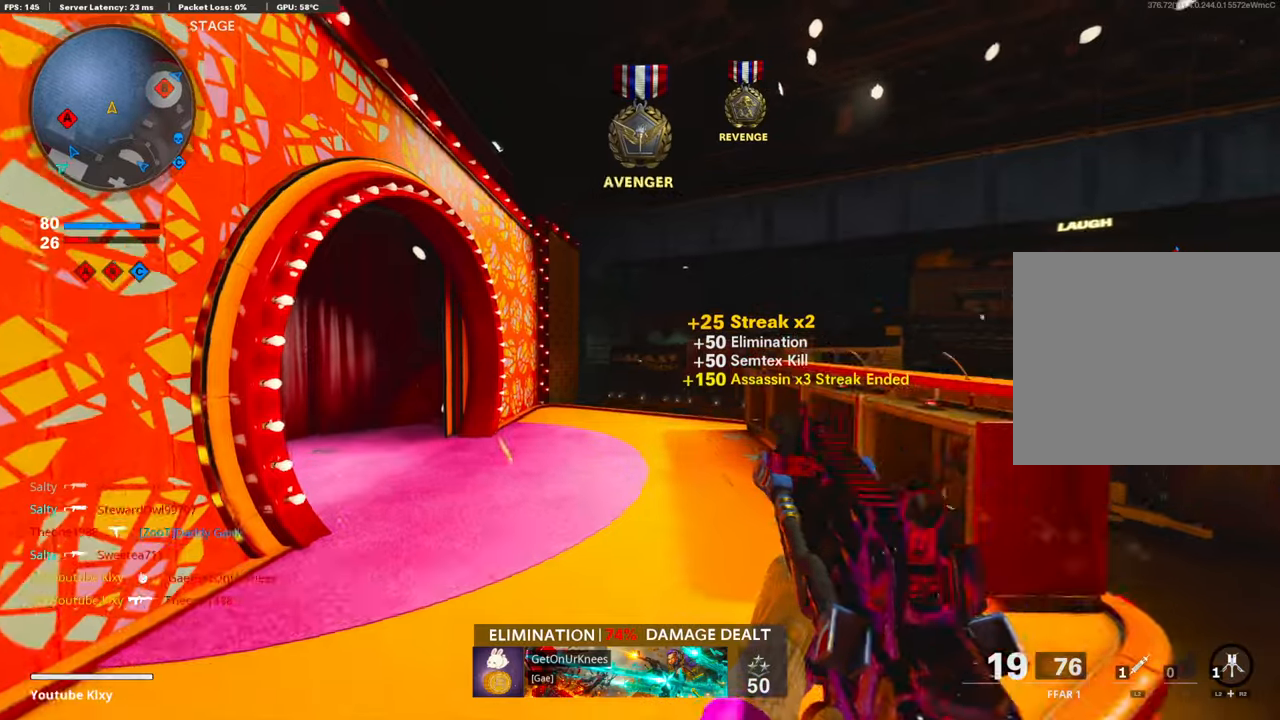
{"buttons": ["R3"], "left_stick": "up", "right_stick": "center", "events": [[50, "right_stick", "left"], [167, "L3", "up"], [284, "R3", "down"], [401, "R3", "up"], [502, "R3", "down"], [502, "right_stick", "center"]]}
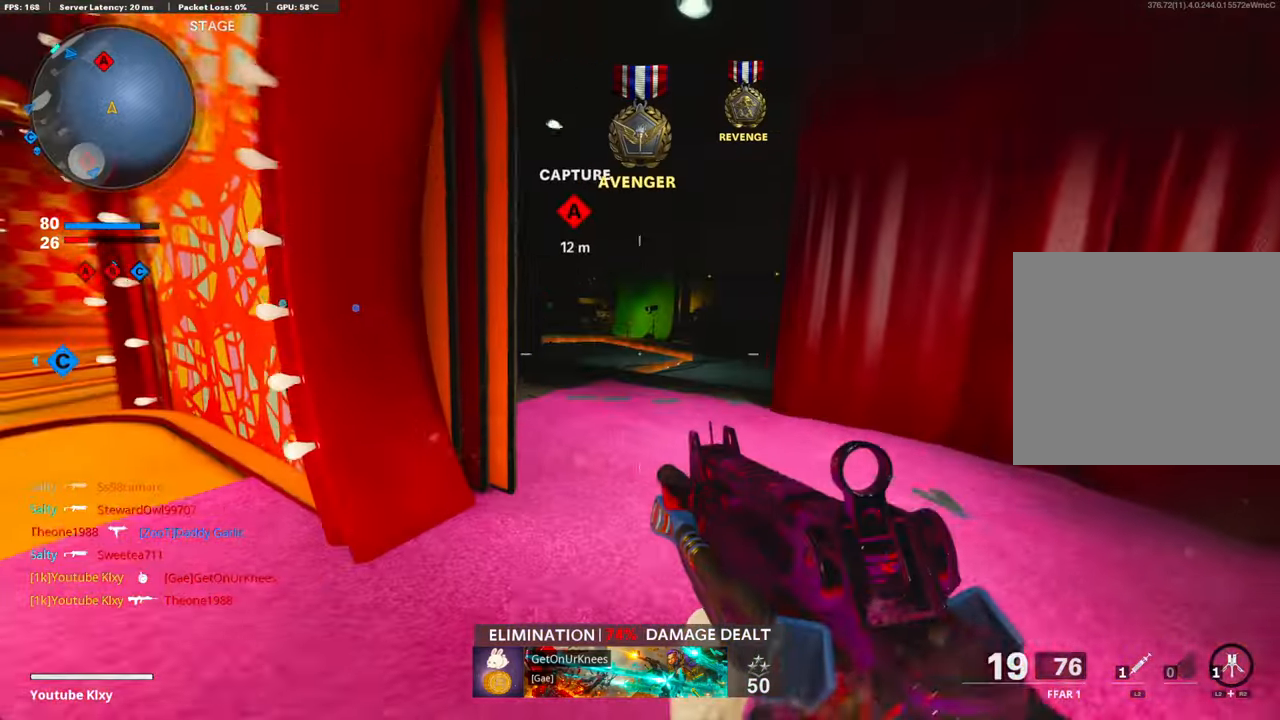
{"buttons": ["L3"], "left_stick": "up-left", "right_stick": "right", "events": [[66, "L3", "down"], [117, "L3", "up"], [117, "R3", "up"], [217, "left_stick", "up-left"], [250, "L3", "down"], [468, "right_stick", "right"]]}
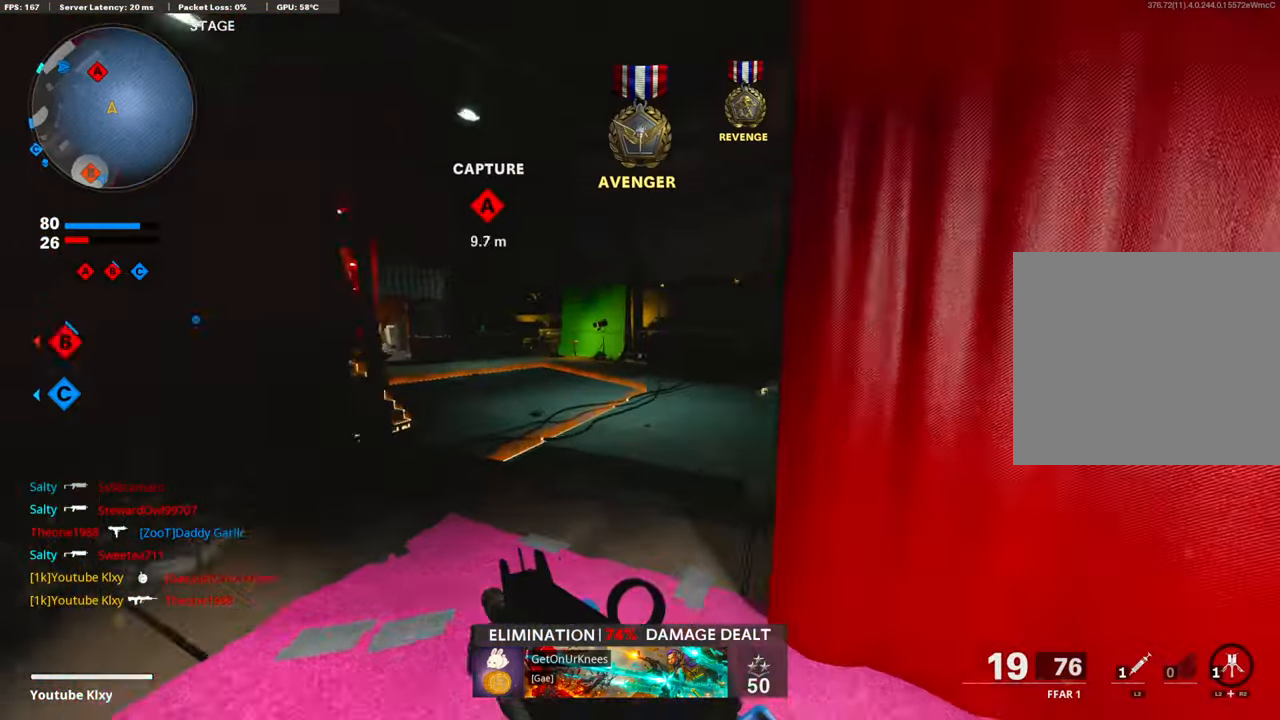
{"buttons": ["L1", "R1"], "left_stick": "up-left", "right_stick": "up-right", "events": [[34, "CROSS", "down"], [101, "L3", "up"], [118, "L1", "down"], [168, "CROSS", "up"], [352, "left_stick", "left"], [368, "right_stick", "up-right"], [486, "left_stick", "up-left"], [502, "R1", "down"]]}
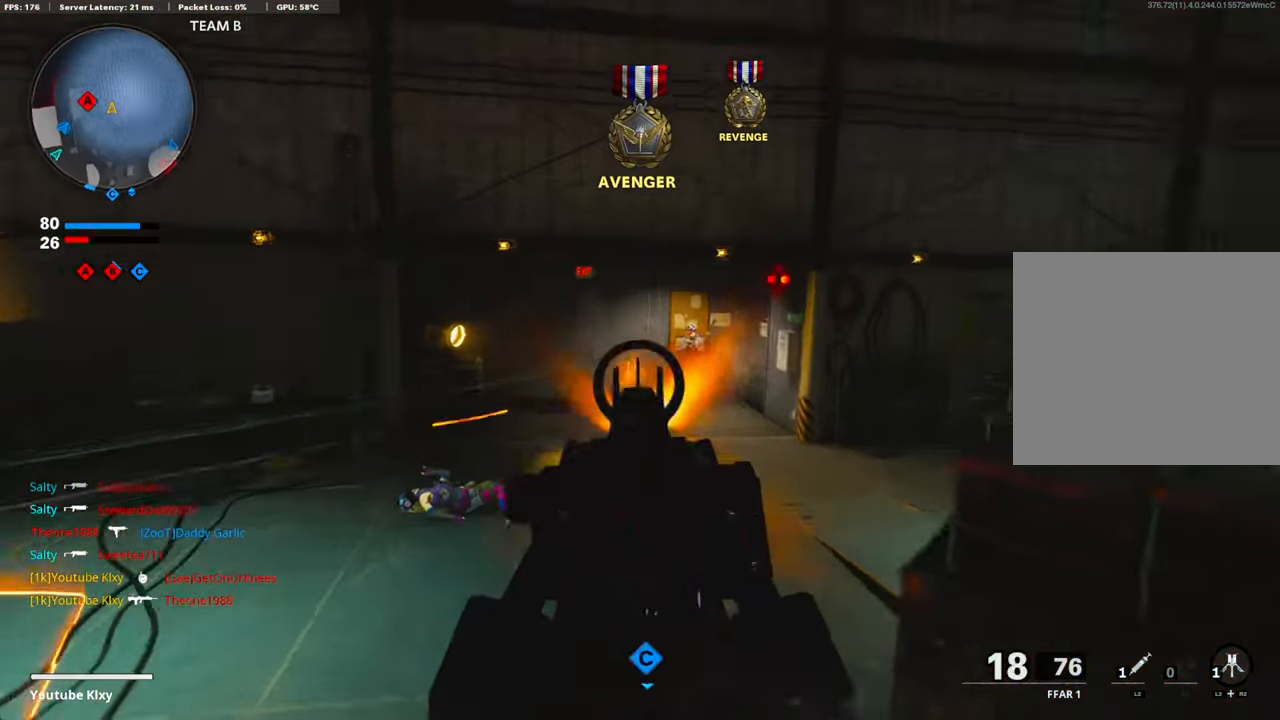
{"buttons": [], "left_stick": "up-right", "right_stick": "down-right", "events": [[101, "right_stick", "right"], [201, "right_stick", "center"], [235, "L1", "up"], [235, "left_stick", "up-right"], [318, "SQUARE", "down"], [385, "R1", "up"], [402, "SQUARE", "up"], [502, "right_stick", "down-right"]]}
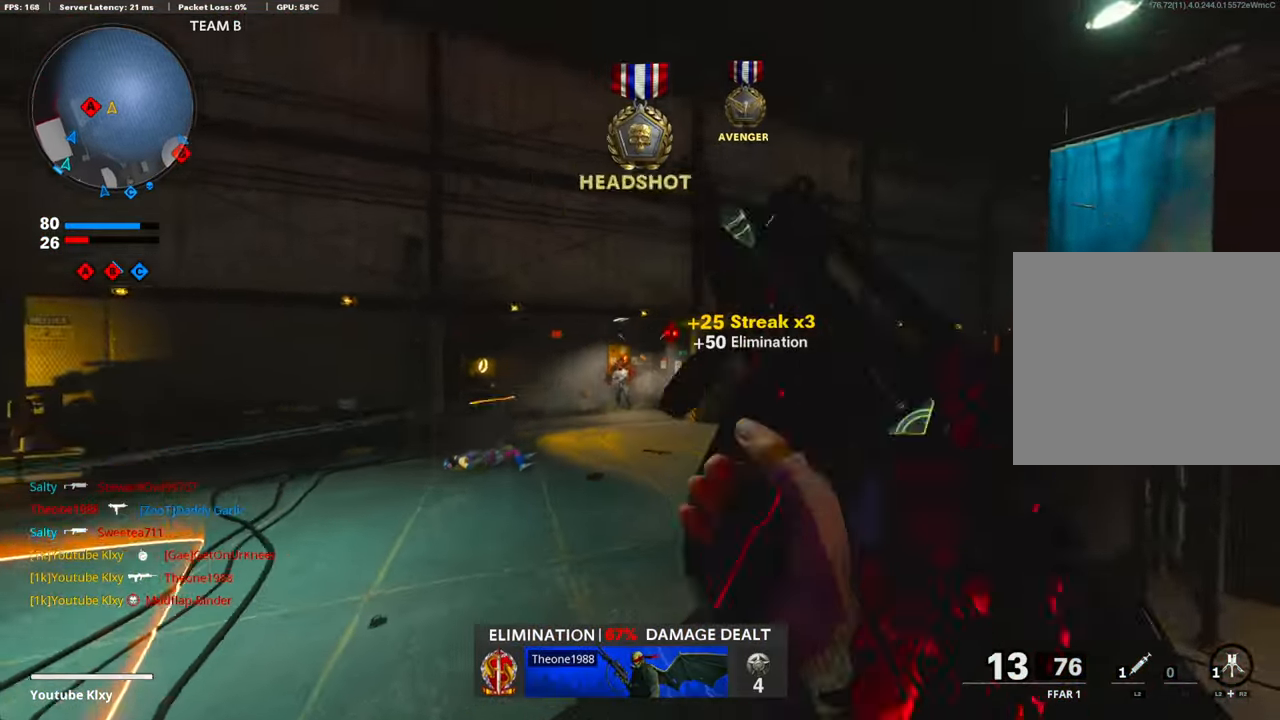
{"buttons": [], "left_stick": "up", "right_stick": "center", "events": [[84, "right_stick", "right"], [335, "right_stick", "center"], [352, "left_stick", "up"]]}
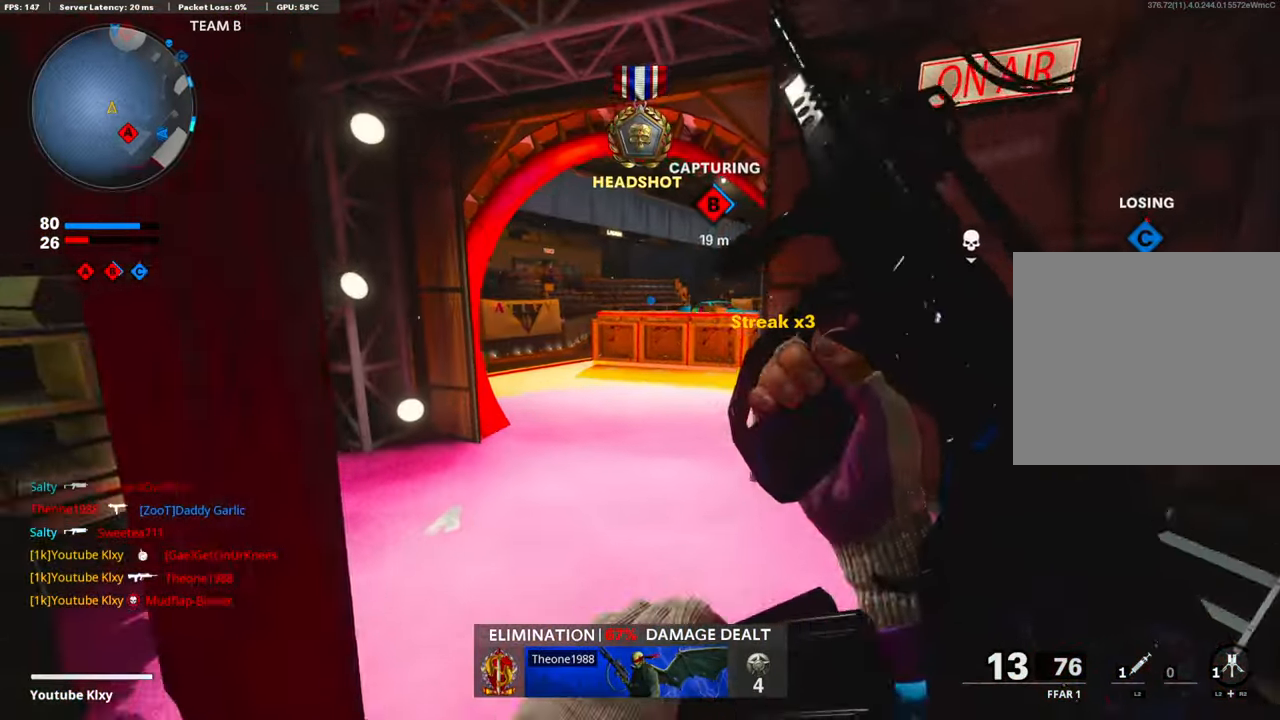
{"buttons": [], "left_stick": "up-left", "right_stick": "right", "events": [[84, "R3", "down"], [100, "left_stick", "up-left"], [218, "R3", "up"], [318, "R3", "down"], [318, "right_stick", "up-right"], [335, "L3", "down"], [452, "R3", "up"], [452, "right_stick", "right"], [485, "L3", "up"]]}
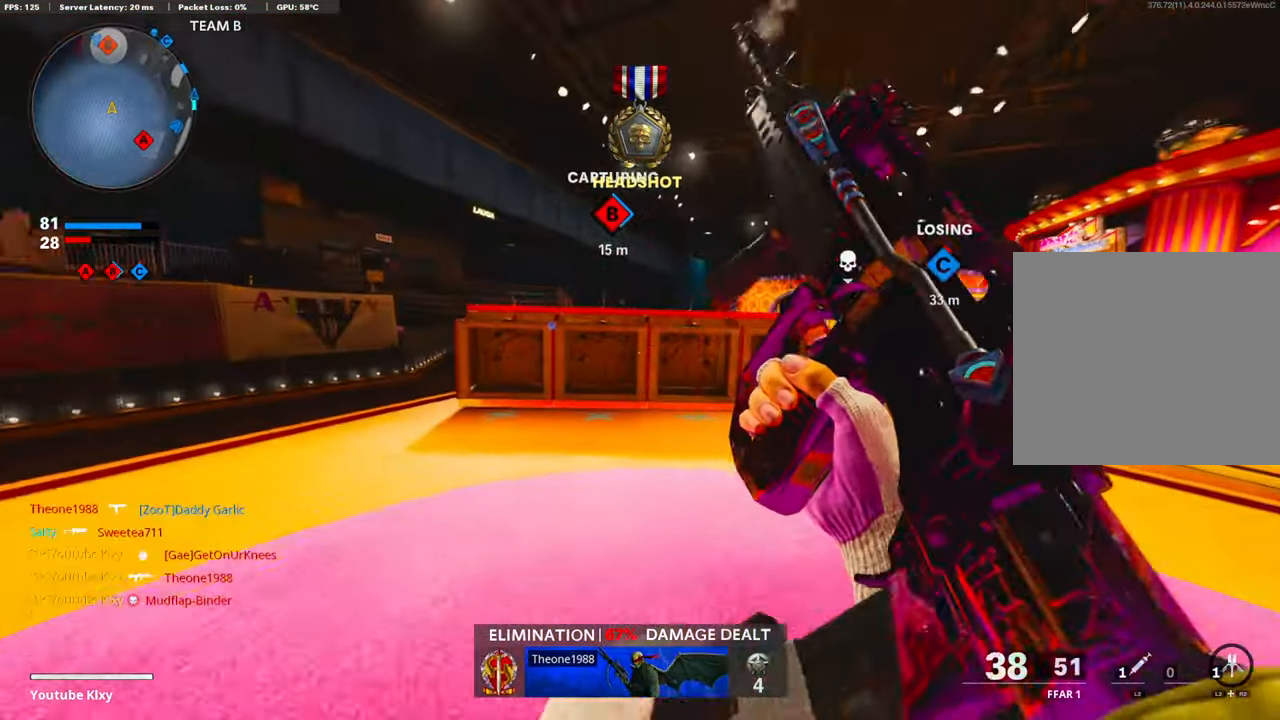
{"buttons": ["L3"], "left_stick": "up-left", "right_stick": "right", "events": [[67, "L3", "down"], [67, "right_stick", "center"], [251, "right_stick", "right"]]}
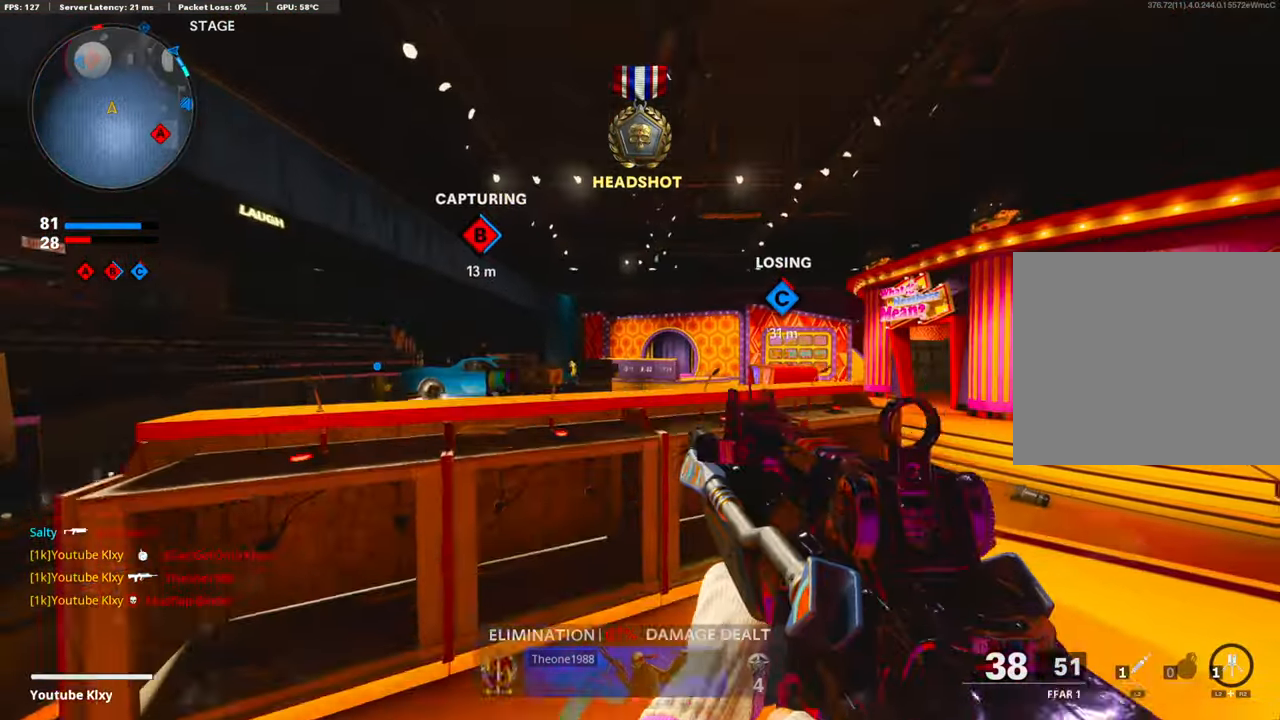
{"buttons": ["L1"], "left_stick": "right", "right_stick": "center", "events": [[50, "L3", "up"], [117, "L1", "down"], [117, "right_stick", "center"], [151, "left_stick", "up-right"], [201, "left_stick", "right"], [251, "right_stick", "left"], [402, "right_stick", "center"]]}
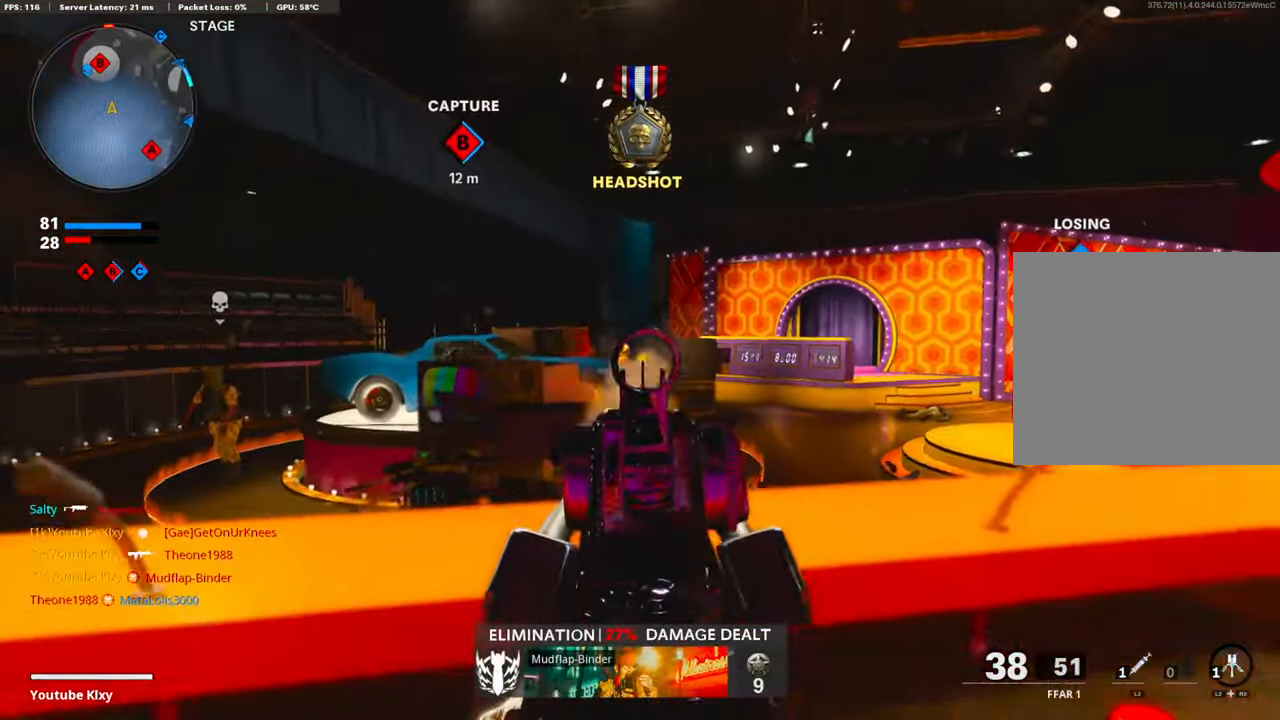
{"buttons": ["L1", "R1"], "left_stick": "right", "right_stick": "down", "events": [[17, "R1", "down"], [50, "left_stick", "up-right"], [117, "right_stick", "left"], [184, "left_stick", "up-left"], [234, "left_stick", "left"], [284, "right_stick", "down"], [435, "left_stick", "right"]]}
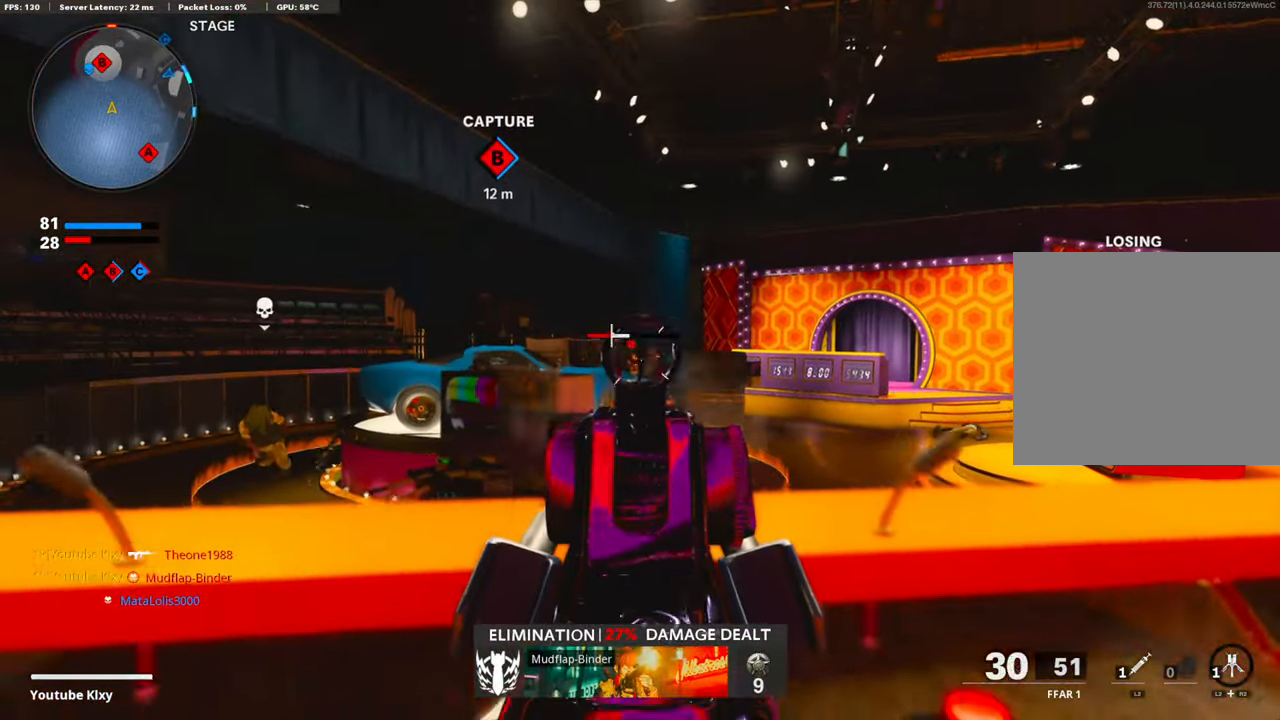
{"buttons": ["L1", "R1"], "left_stick": "up-right", "right_stick": "center", "events": [[134, "right_stick", "down-left"], [418, "left_stick", "up-right"], [452, "right_stick", "center"]]}
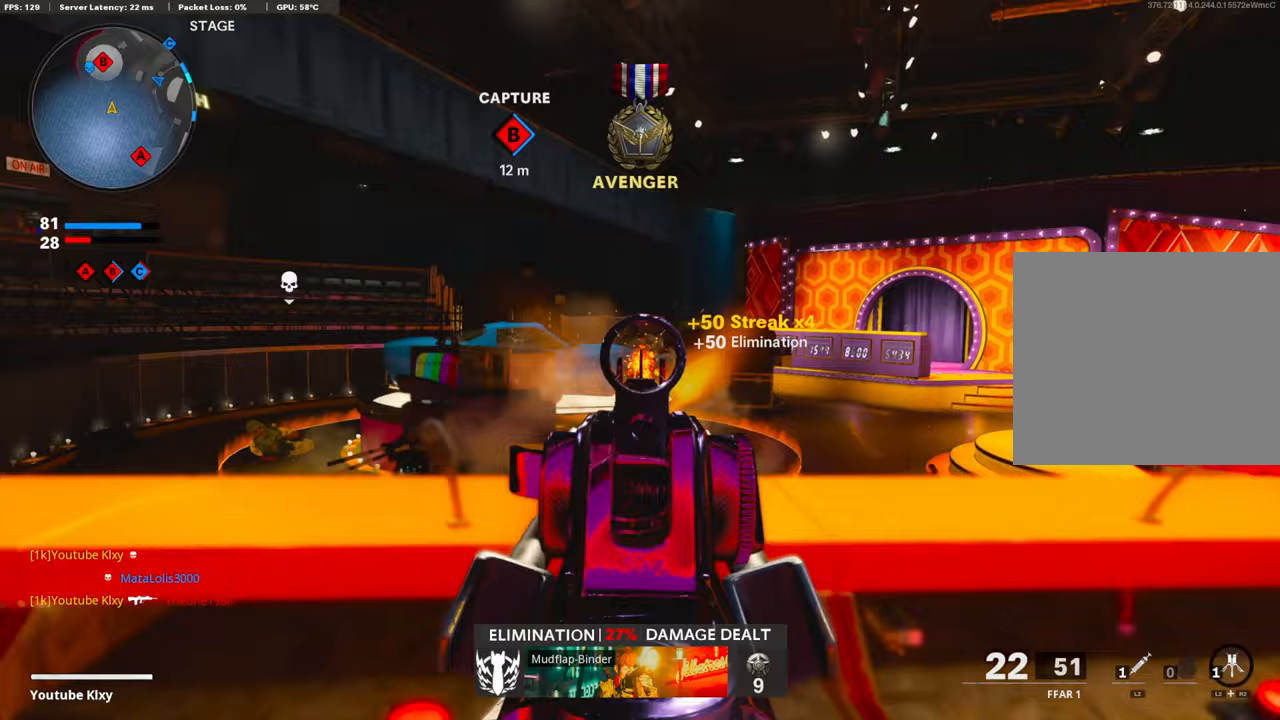
{"buttons": [], "left_stick": "up-right", "right_stick": "right", "events": [[33, "right_stick", "right"], [100, "left_stick", "up-left"], [134, "R1", "up"], [134, "right_stick", "center"], [184, "left_stick", "down-left"], [217, "SQUARE", "down"], [251, "L1", "up"], [284, "SQUARE", "up"], [284, "left_stick", "down-right"], [418, "right_stick", "right"], [485, "left_stick", "up-right"]]}
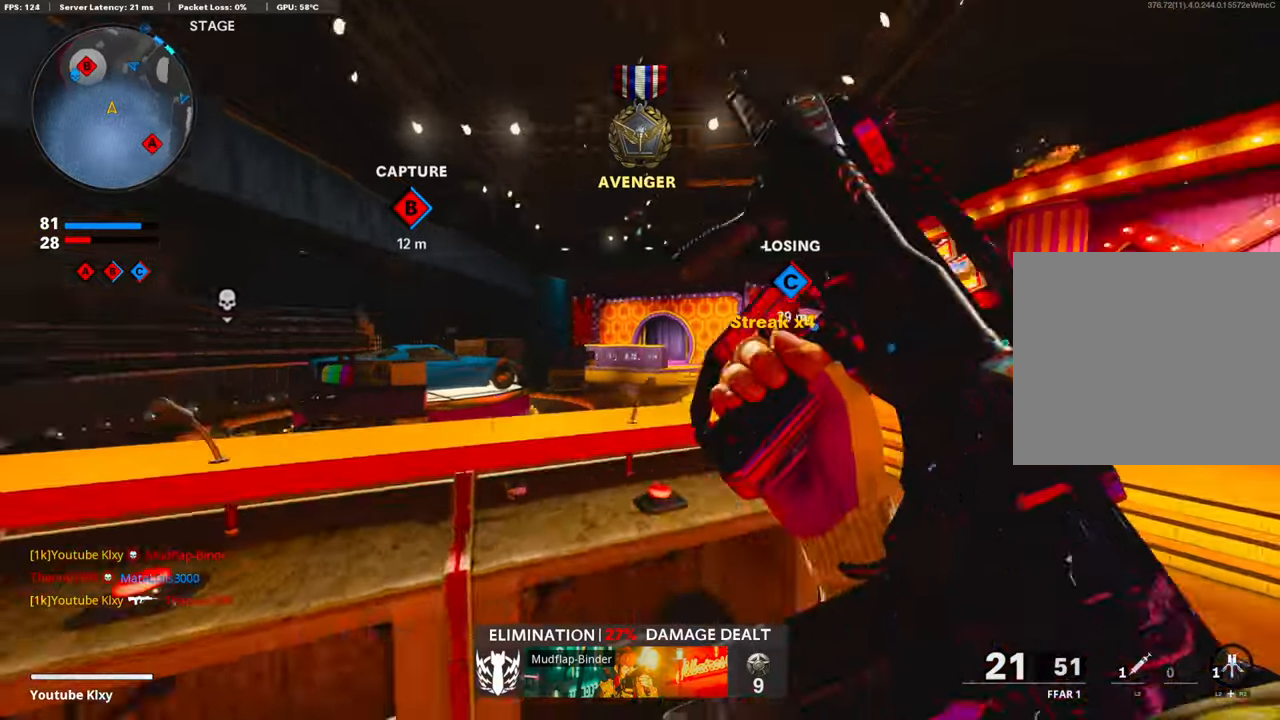
{"buttons": ["CROSS", "L3"], "left_stick": "up", "right_stick": "center", "events": [[17, "L3", "down"], [217, "right_stick", "left"], [268, "left_stick", "up"], [435, "CROSS", "down"], [452, "right_stick", "center"]]}
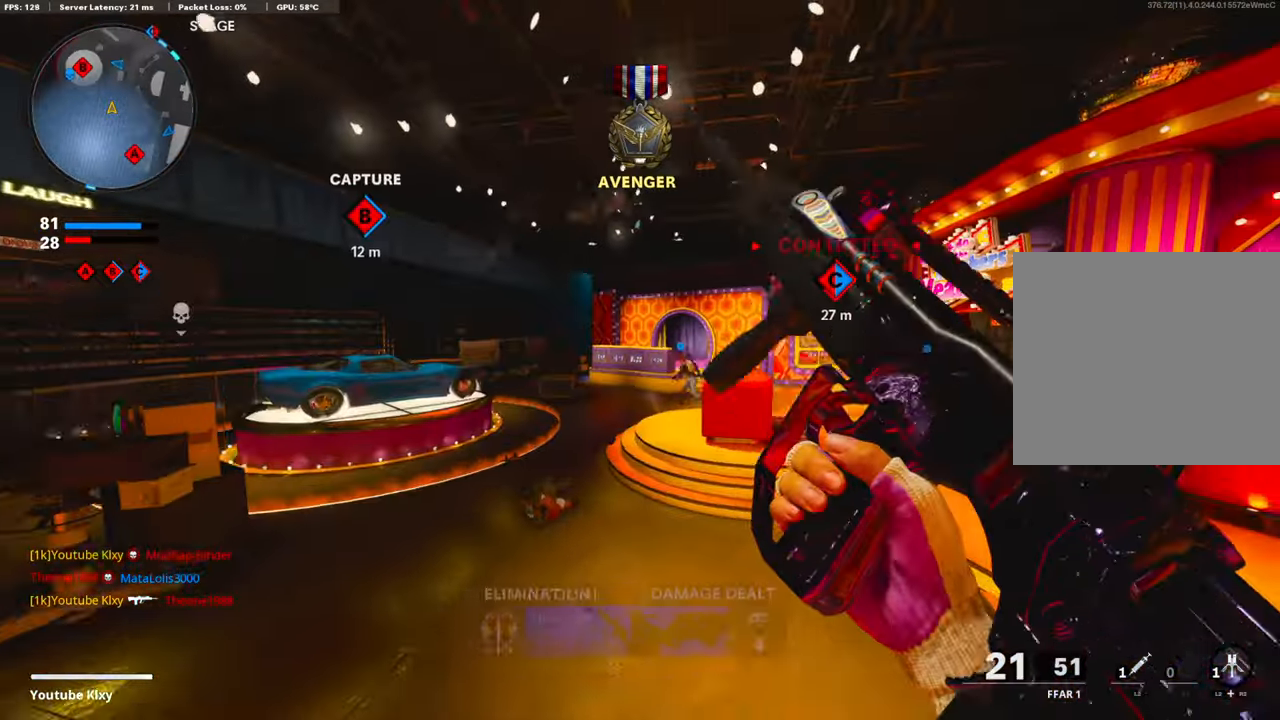
{"buttons": [], "left_stick": "up-right", "right_stick": "center", "events": [[17, "L3", "up"], [83, "CROSS", "up"], [334, "right_stick", "left"], [435, "left_stick", "up-right"], [435, "right_stick", "center"]]}
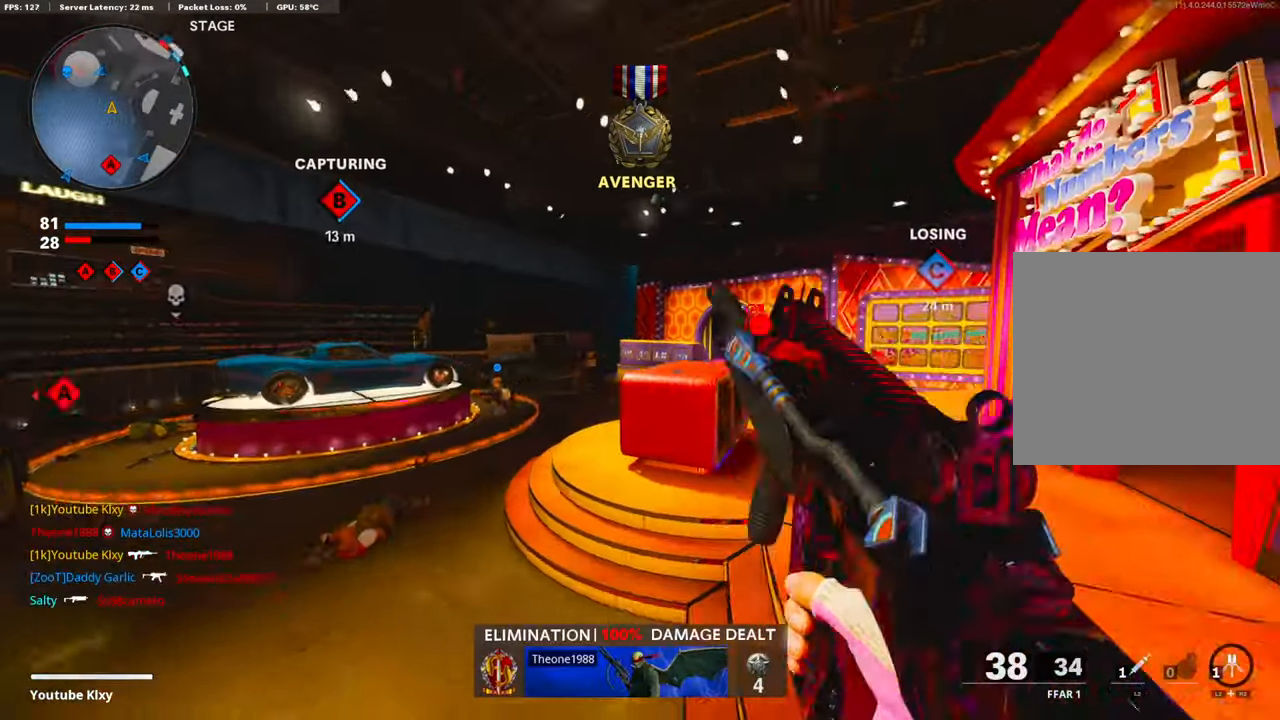
{"buttons": ["L3", "R3"], "left_stick": "up", "right_stick": "center", "events": [[16, "right_stick", "right"], [83, "L3", "down"], [134, "right_stick", "center"], [284, "left_stick", "up"], [368, "right_stick", "left"], [435, "right_stick", "center"], [485, "R3", "down"]]}
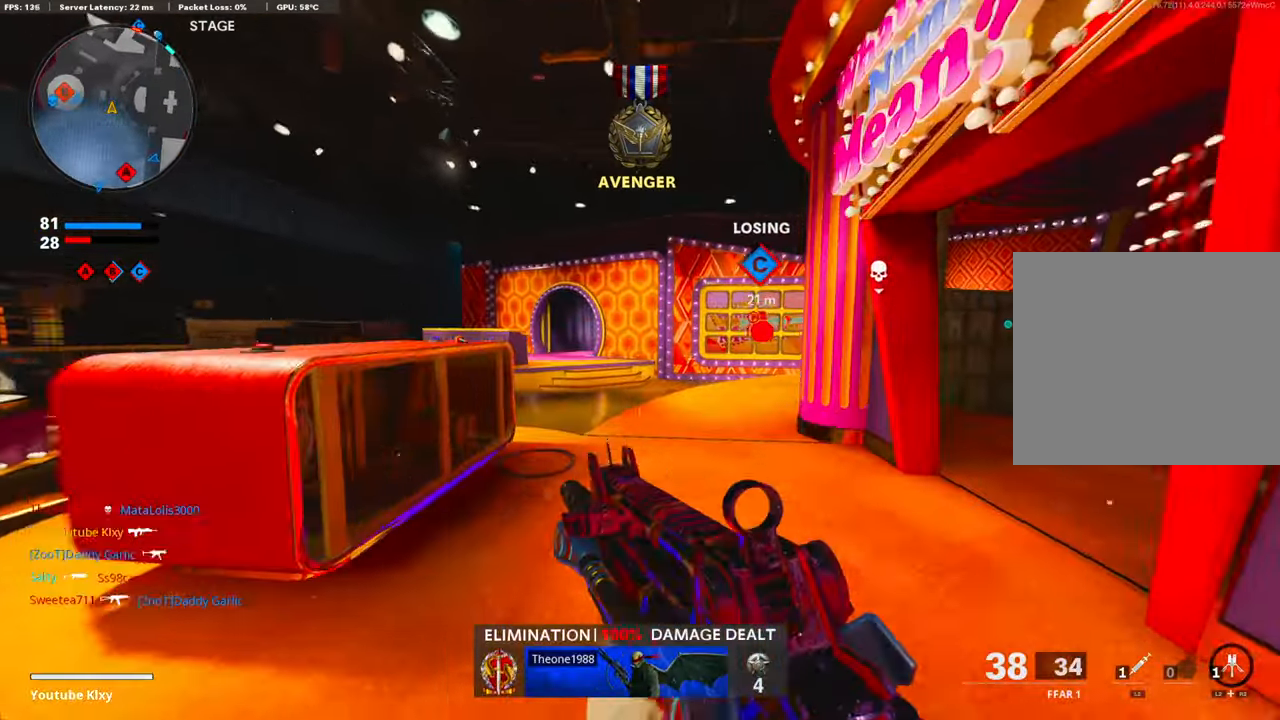
{"buttons": ["L3"], "left_stick": "up", "right_stick": "center", "events": [[16, "L3", "up"], [117, "R3", "up"], [200, "L3", "down"], [200, "R3", "down"], [301, "L3", "up"], [301, "R3", "up"], [418, "L3", "down"]]}
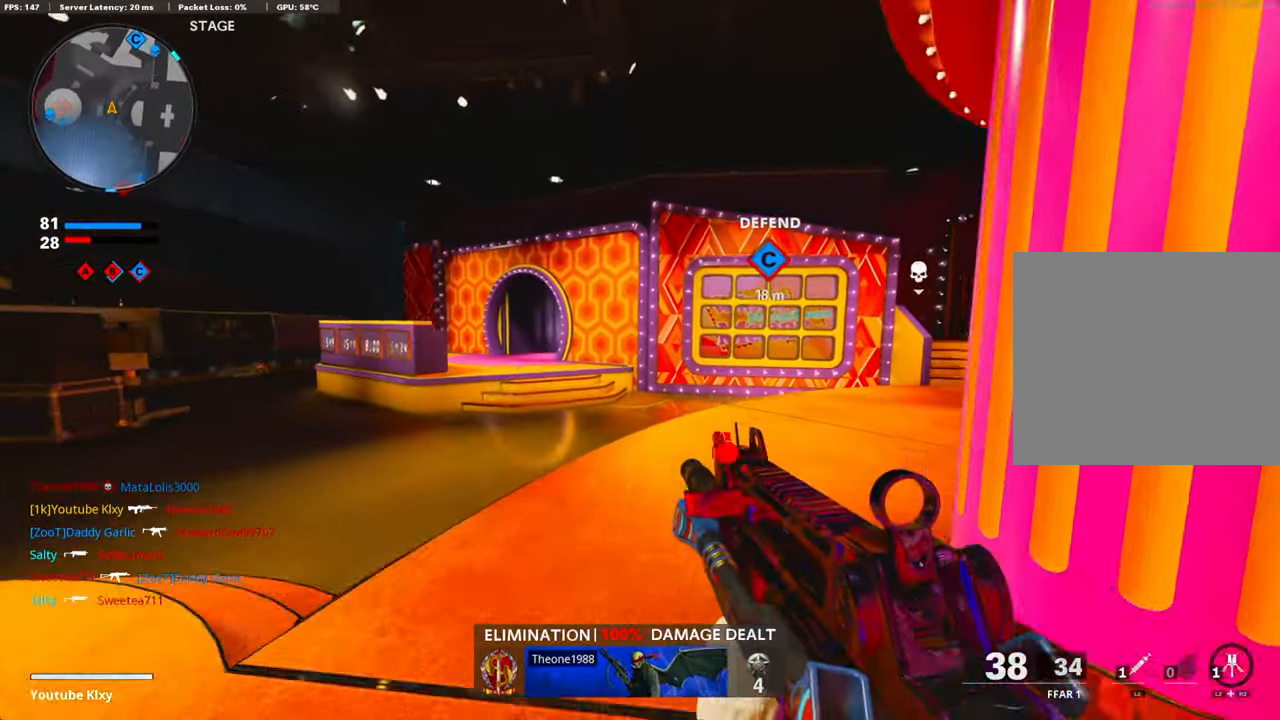
{"buttons": ["CROSS"], "left_stick": "up", "right_stick": "center", "events": [[83, "right_stick", "left"], [134, "L3", "up"], [451, "CROSS", "down"], [468, "right_stick", "center"]]}
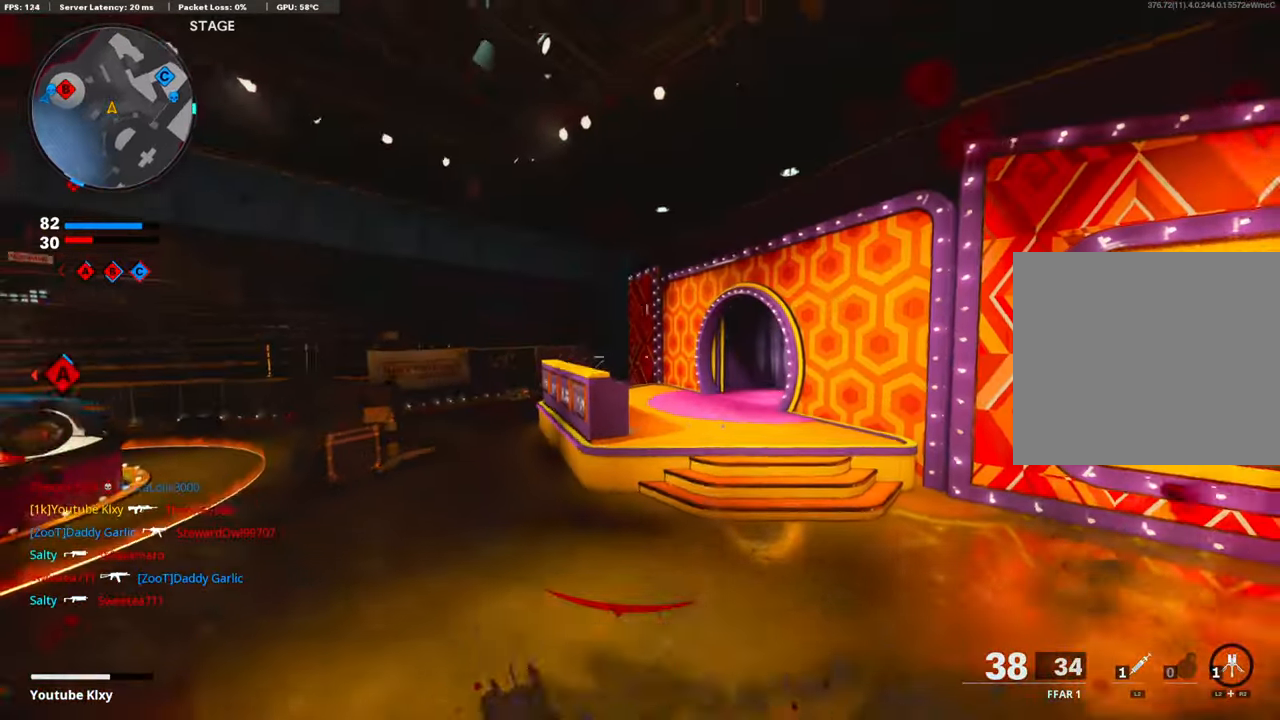
{"buttons": ["R3"], "left_stick": "right", "right_stick": "center", "events": [[83, "left_stick", "up-right"], [100, "CROSS", "up"], [167, "R3", "down"], [284, "left_stick", "right"]]}
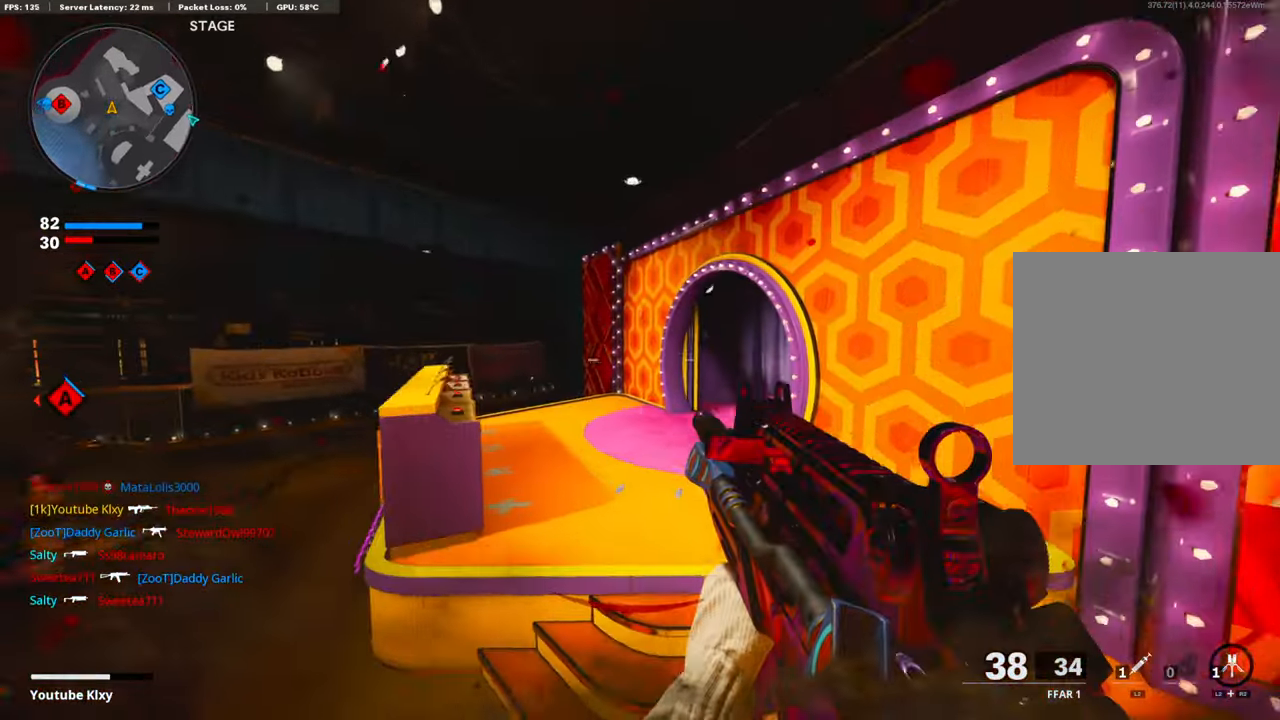
{"buttons": ["L3"], "left_stick": "up-left", "right_stick": "center", "events": [[50, "R3", "up"], [117, "L2", "down"], [117, "left_stick", "up-right"], [267, "R3", "down"], [267, "left_stick", "up"], [317, "L2", "up"], [317, "L3", "down"], [401, "R3", "up"], [451, "left_stick", "up-left"]]}